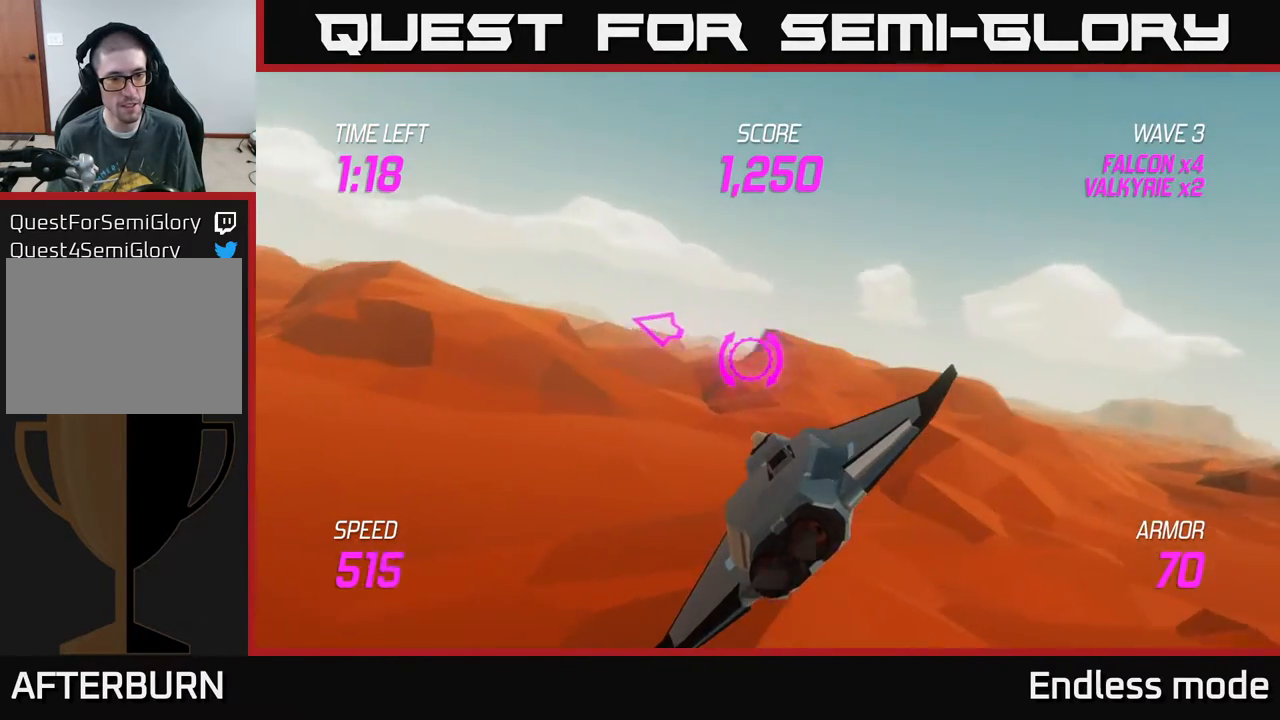
Gameplay with a controller (Xbox layout); each line is a JSON object with the inputs held at the frame after it. "events" lists button and stick changes between this image and that frame as [ms after this image, input, new state], when the widget could be followed in between. Not read: right_stick.
{"buttons": ["L2"], "left_stick": "left", "events": []}
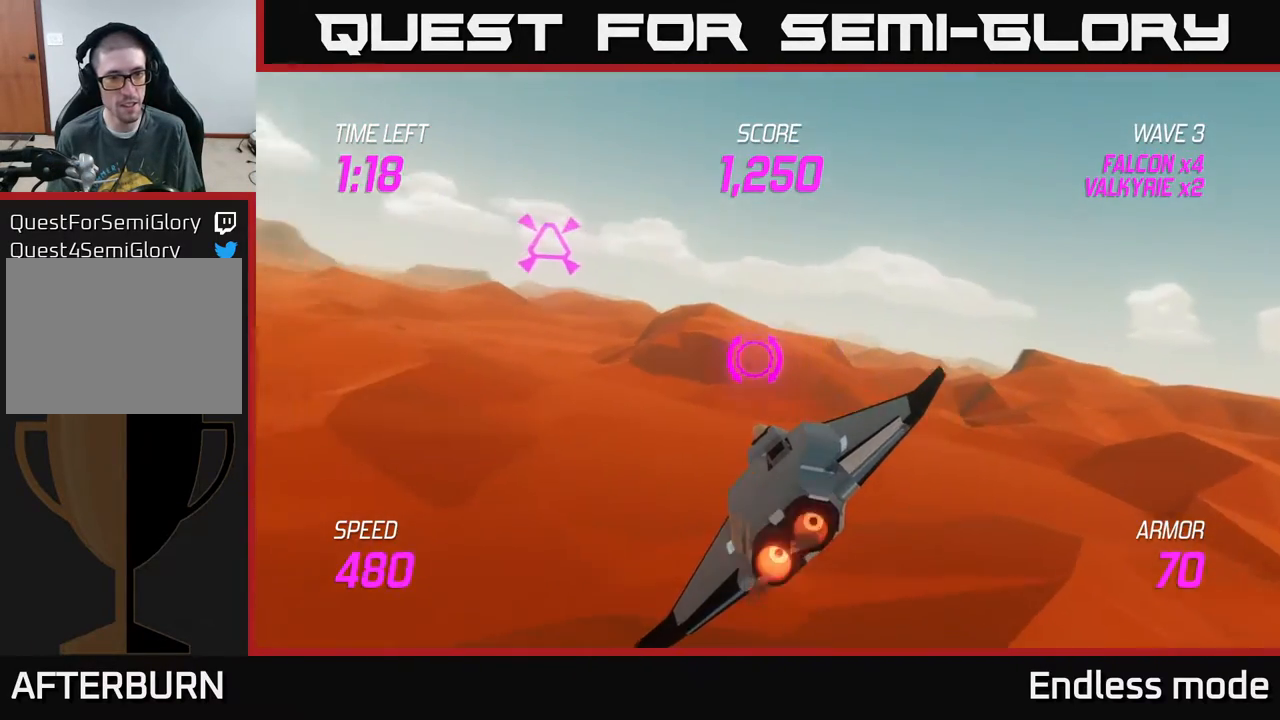
{"buttons": ["L2"], "left_stick": "left", "events": []}
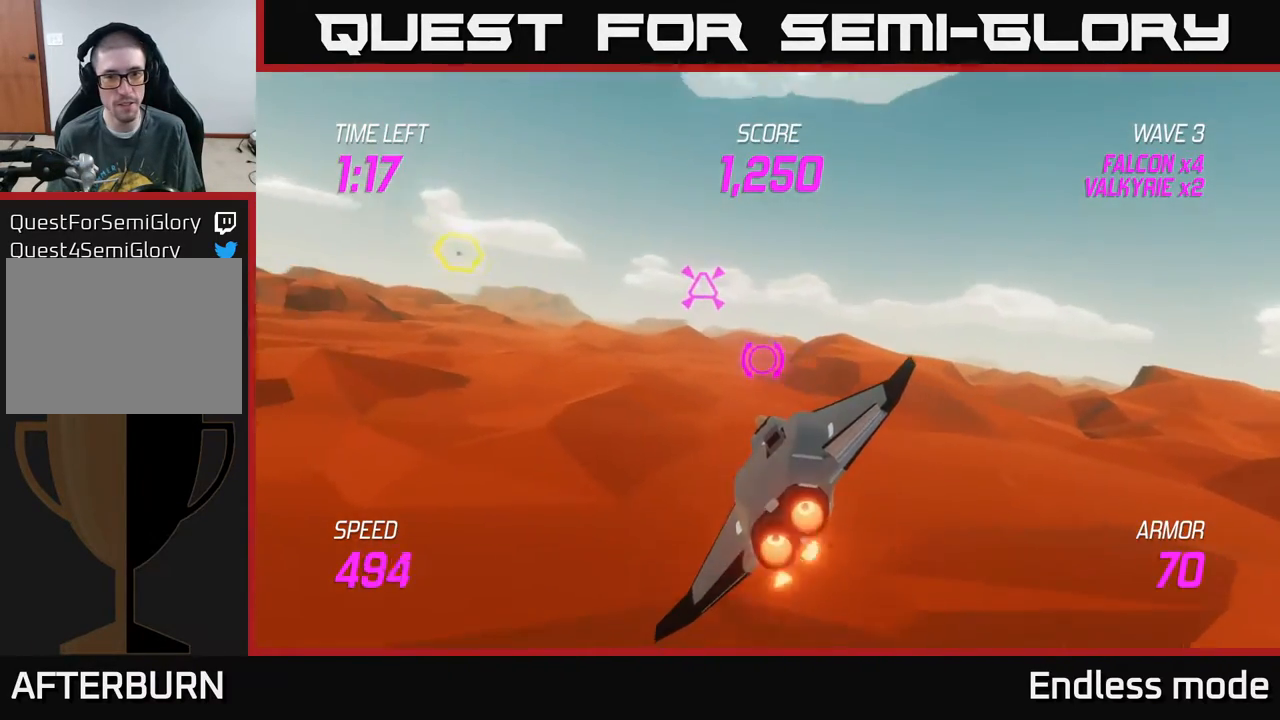
{"buttons": [], "left_stick": "left", "events": [[83, "R2", "down"], [150, "R2", "up"], [167, "L2", "up"]]}
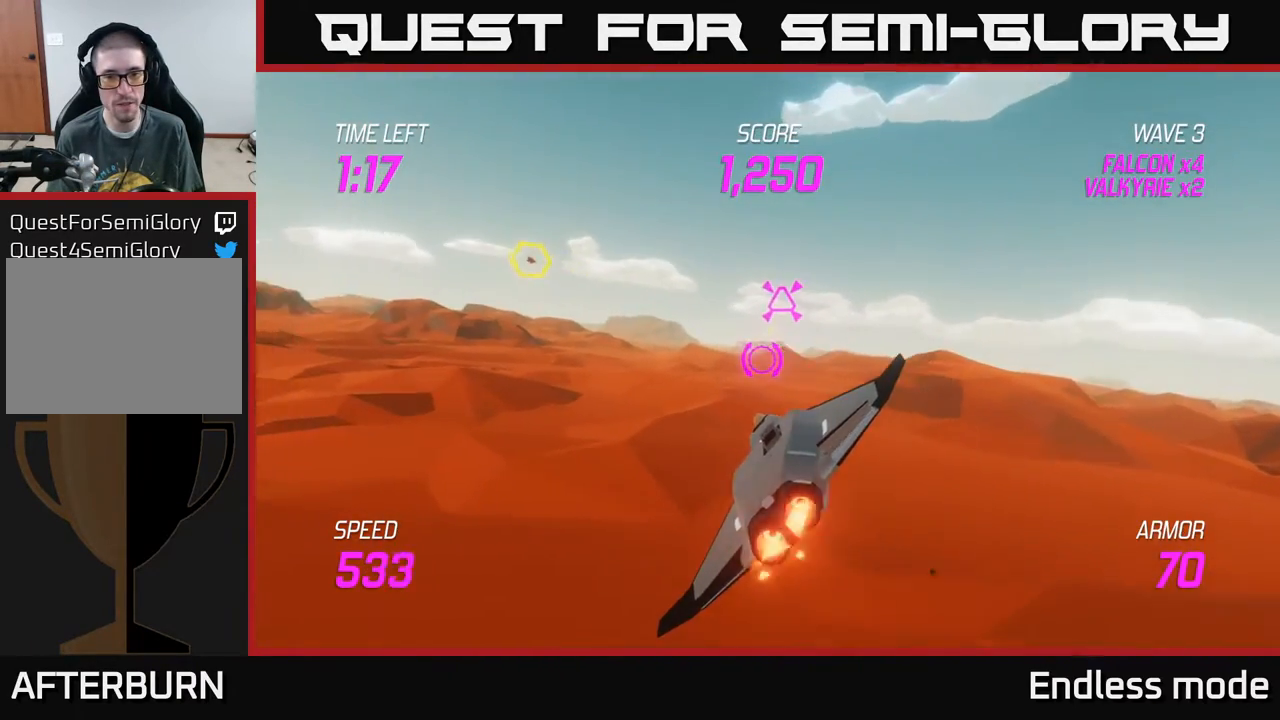
{"buttons": [], "left_stick": "up-left", "events": [[333, "left_stick", "up-left"]]}
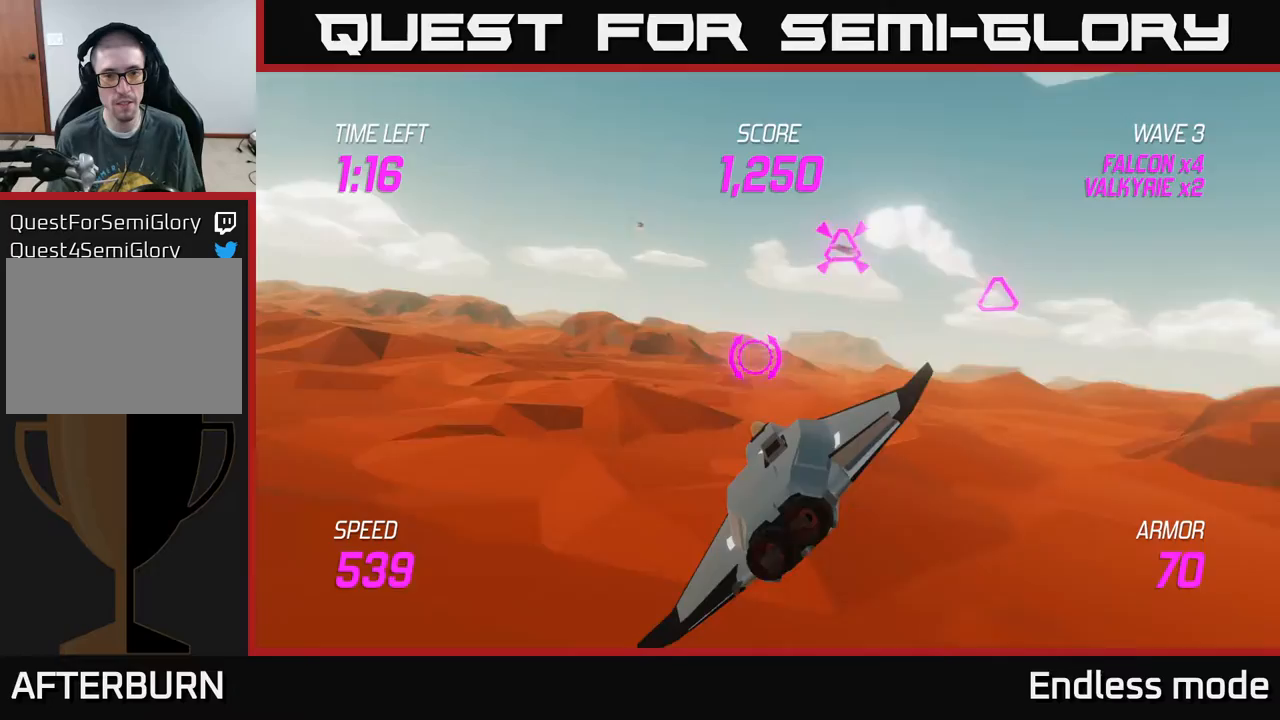
{"buttons": [], "left_stick": "up", "events": [[350, "left_stick", "up"]]}
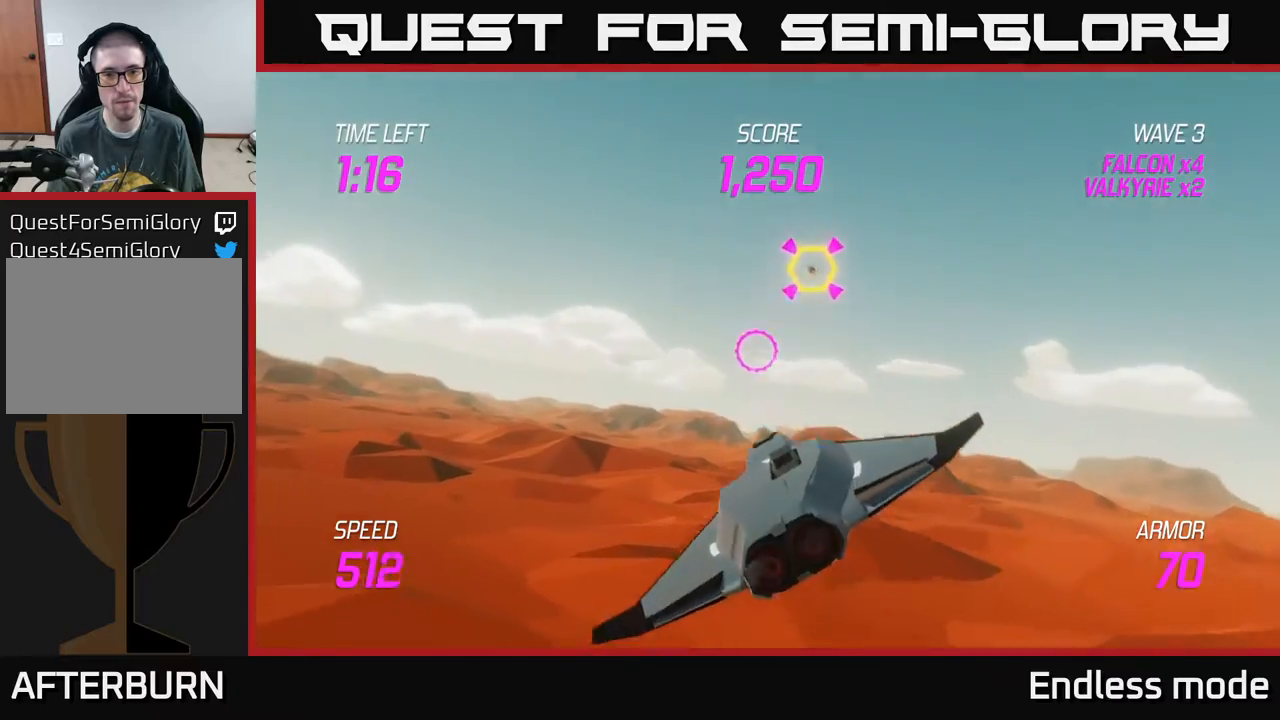
{"buttons": ["R2"], "left_stick": "down", "events": [[167, "R2", "down"], [233, "left_stick", "up-left"], [250, "R2", "up"], [367, "left_stick", "down"], [383, "R2", "down"]]}
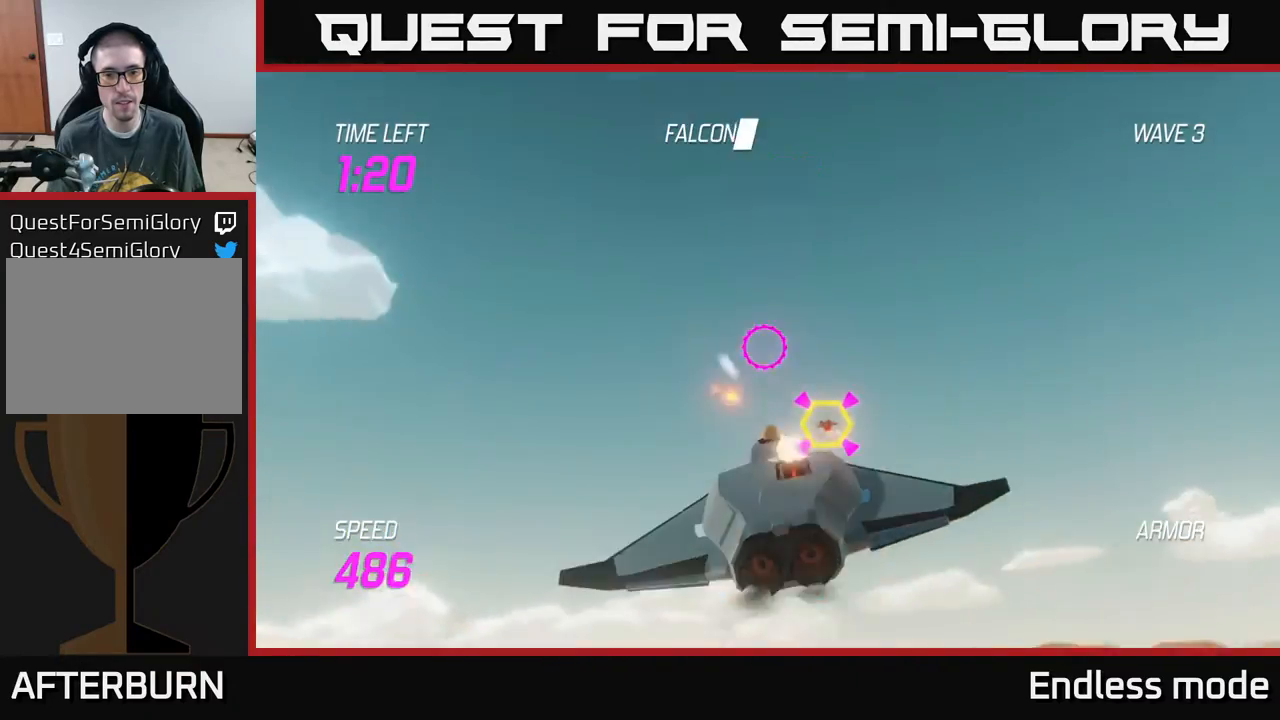
{"buttons": ["L2"], "left_stick": "right", "events": [[50, "left_stick", "down-right"], [67, "R2", "up"], [150, "L2", "down"], [150, "left_stick", "right"], [250, "L2", "up"], [300, "L2", "down"]]}
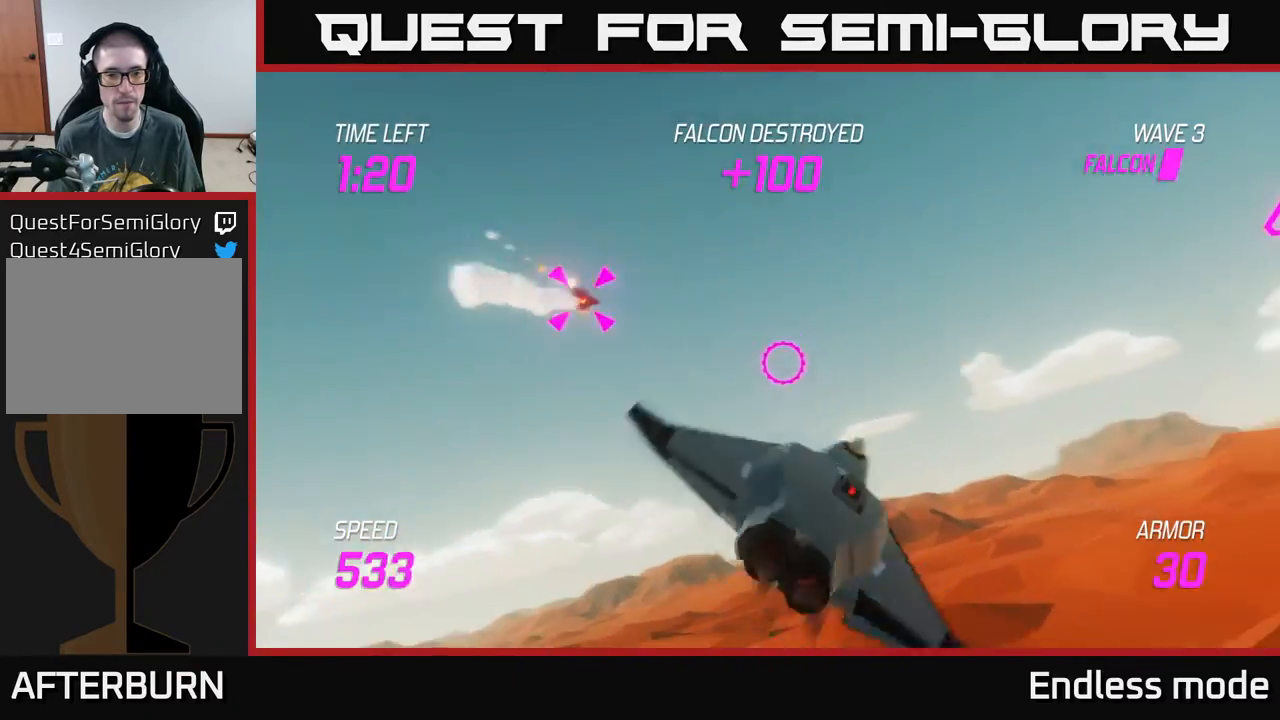
{"buttons": [], "left_stick": "right", "events": [[333, "L2", "up"]]}
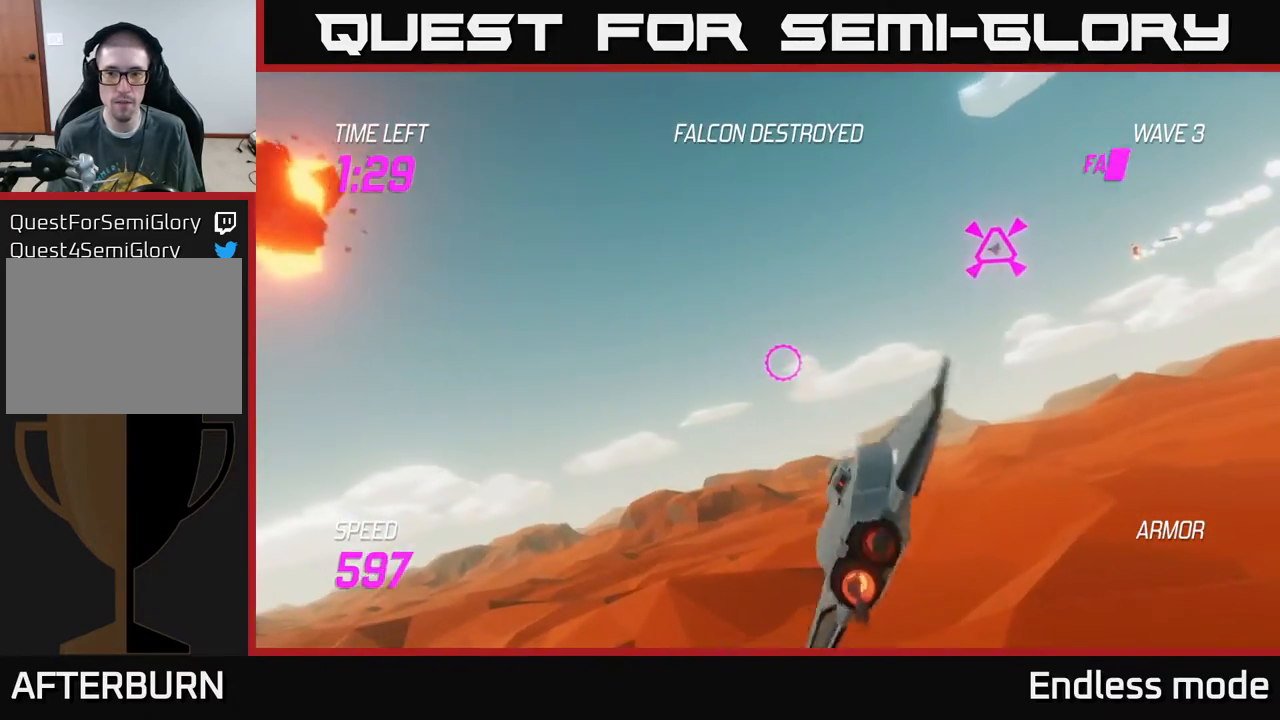
{"buttons": [], "left_stick": "center", "events": [[100, "left_stick", "up-right"], [233, "left_stick", "up"], [383, "left_stick", "up-left"], [400, "R2", "down"], [467, "R2", "up"], [500, "left_stick", "center"]]}
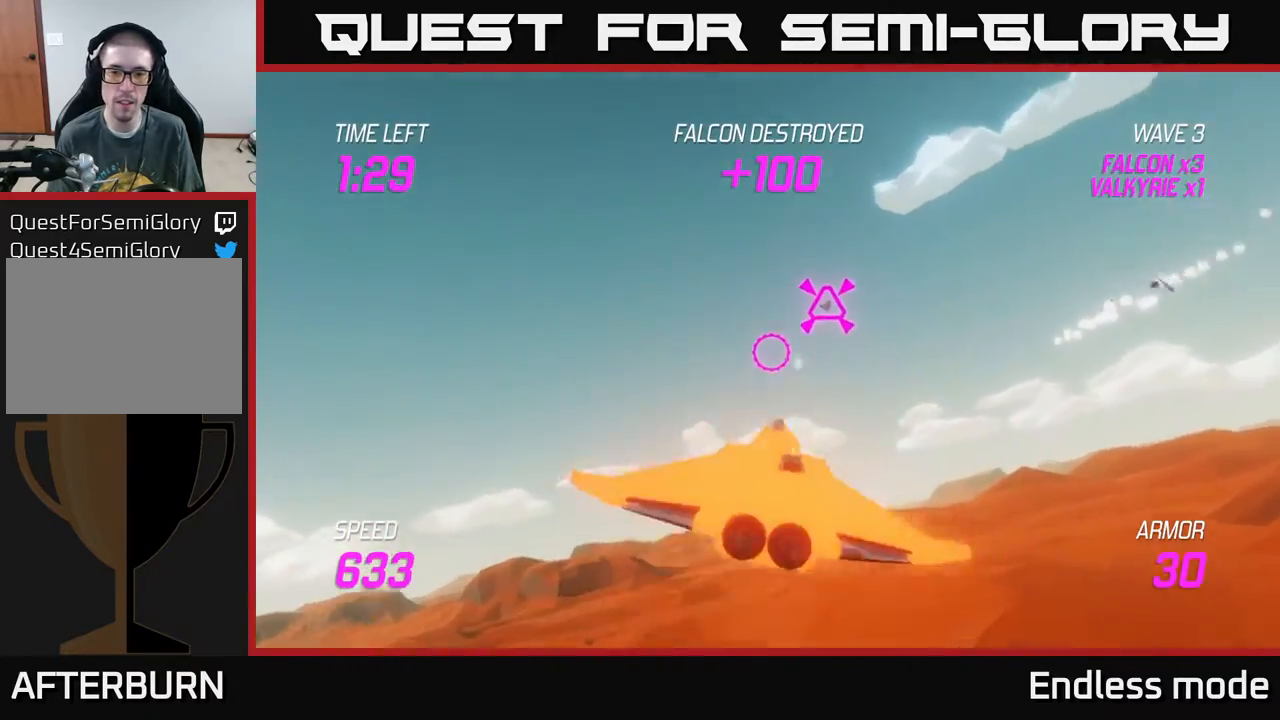
{"buttons": ["L2"], "left_stick": "left", "events": [[33, "left_stick", "down-right"], [83, "L2", "down"], [150, "left_stick", "right"], [317, "left_stick", "left"]]}
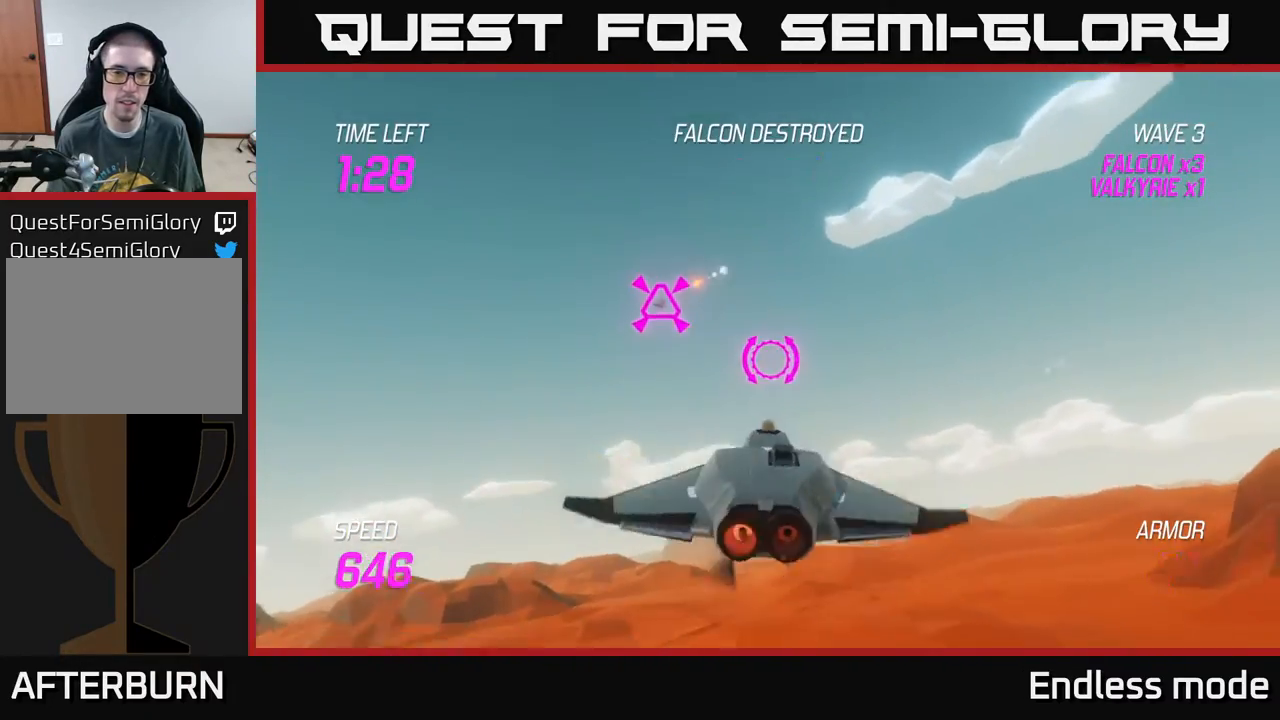
{"buttons": ["L2"], "left_stick": "left", "events": []}
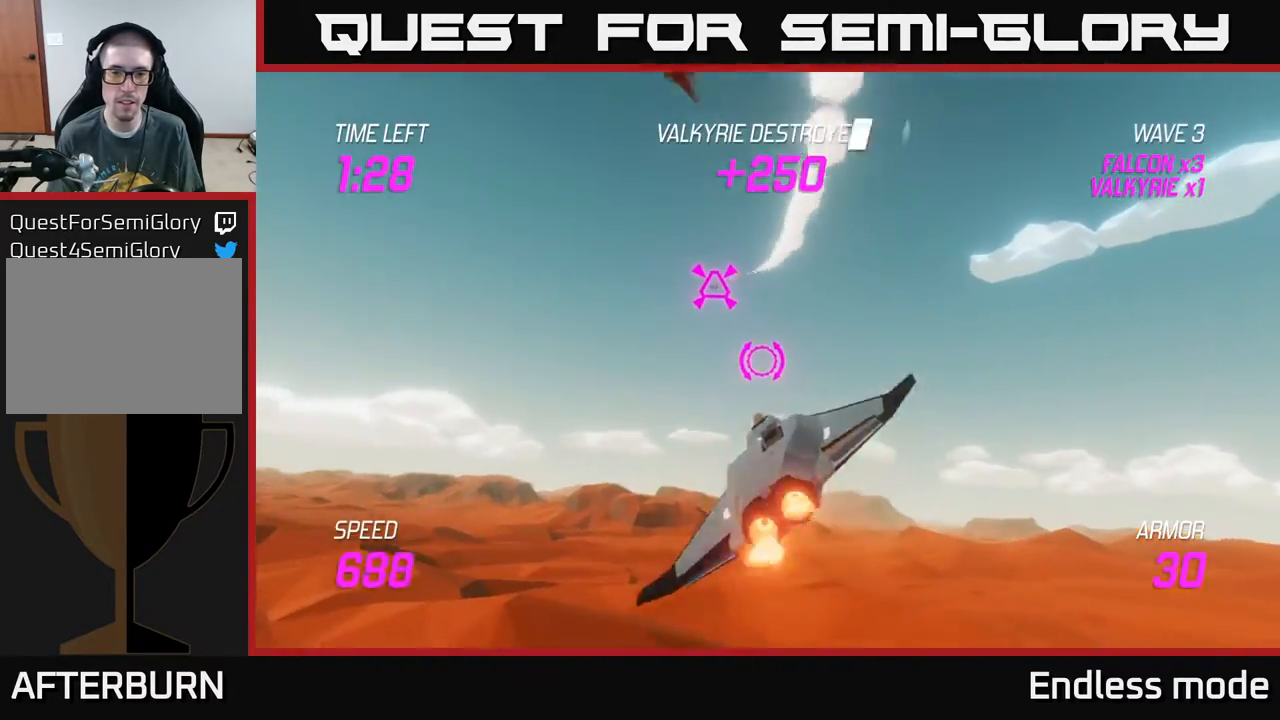
{"buttons": ["L2"], "left_stick": "right", "events": [[467, "left_stick", "right"]]}
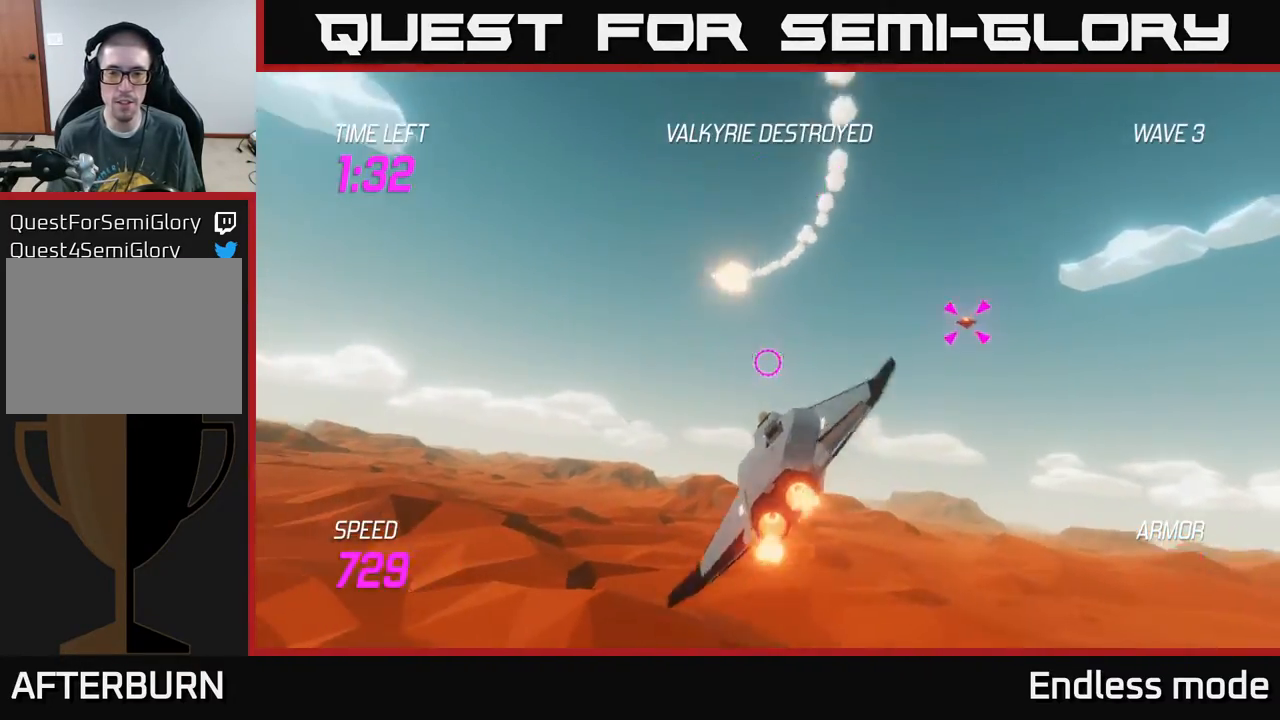
{"buttons": [], "left_stick": "right", "events": [[83, "L2", "up"]]}
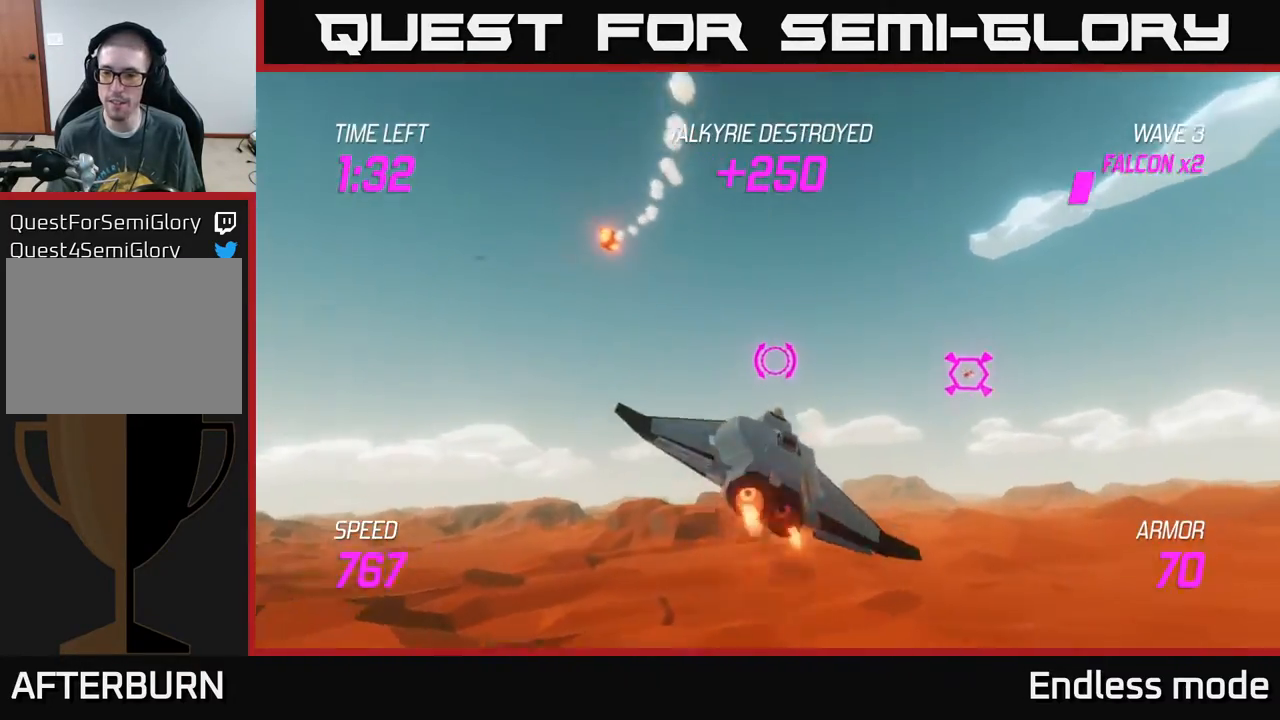
{"buttons": [], "left_stick": "center", "events": [[283, "left_stick", "down"], [317, "R2", "down"], [417, "left_stick", "left"], [433, "R2", "up"], [483, "left_stick", "center"]]}
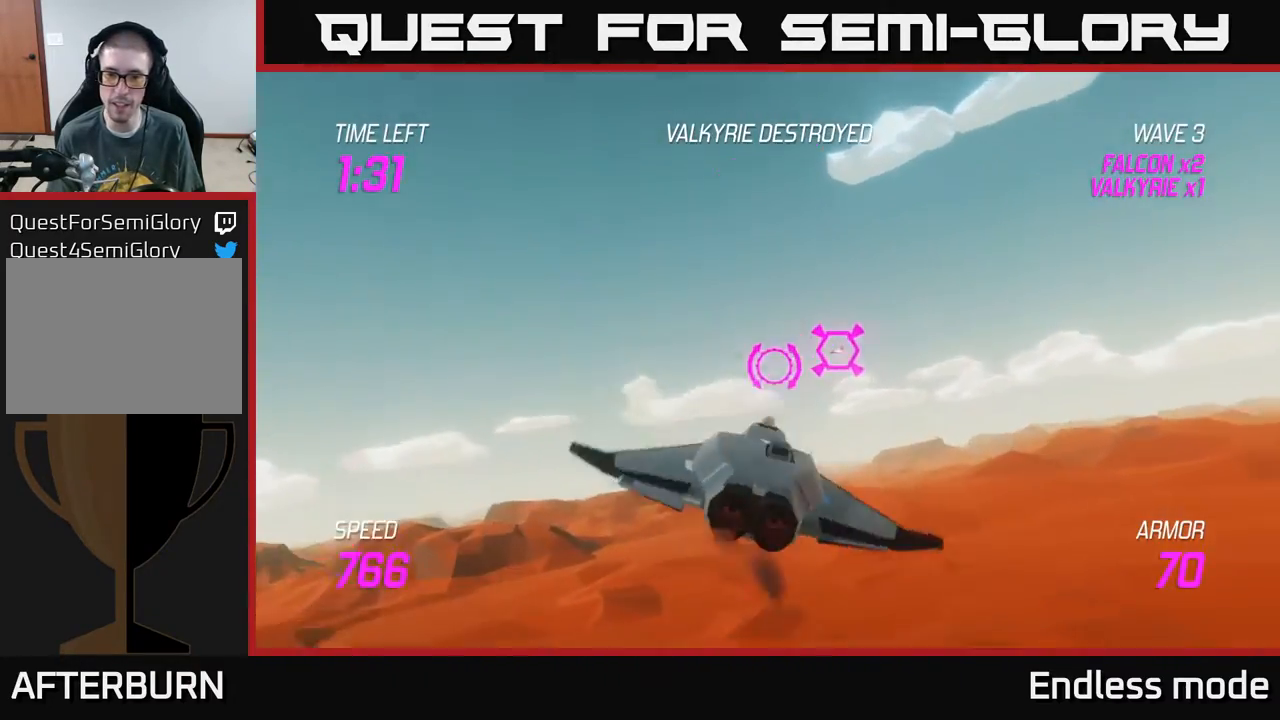
{"buttons": ["L2"], "left_stick": "right", "events": [[67, "R2", "down"], [100, "left_stick", "right"], [200, "R2", "up"], [200, "left_stick", "up-right"], [317, "left_stick", "right"], [383, "L2", "down"]]}
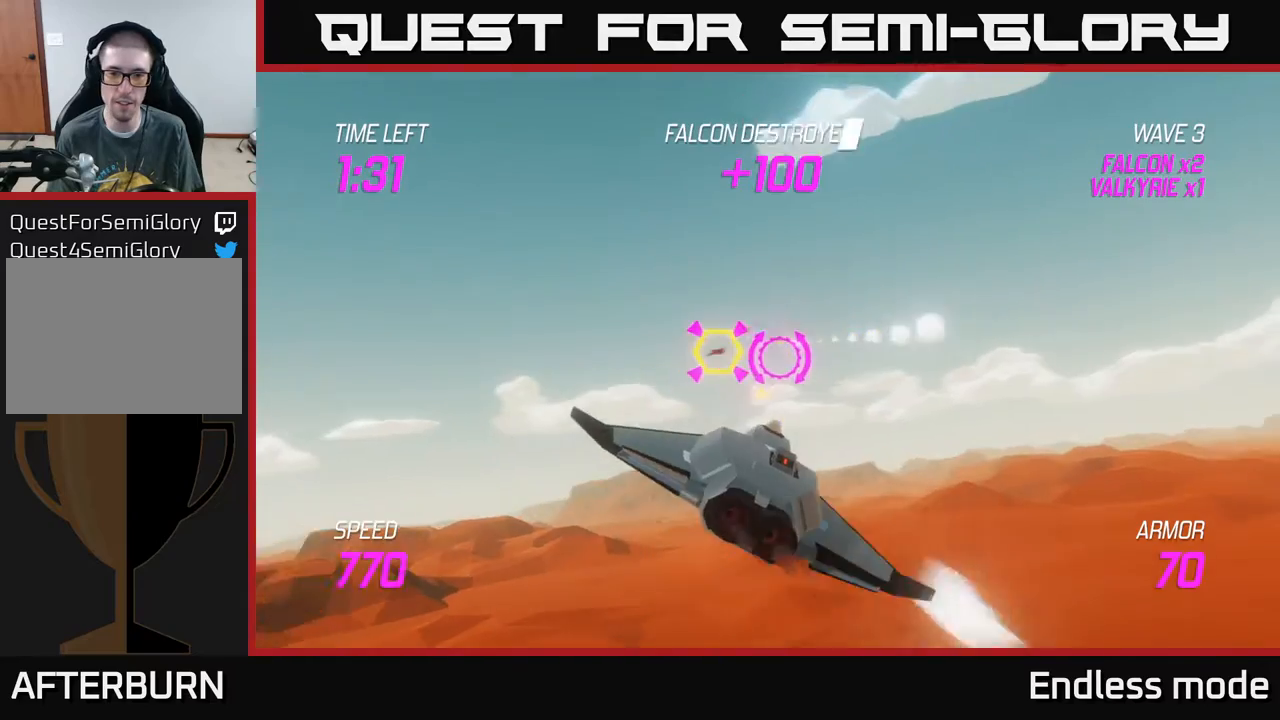
{"buttons": ["L2"], "left_stick": "left", "events": [[67, "left_stick", "left"]]}
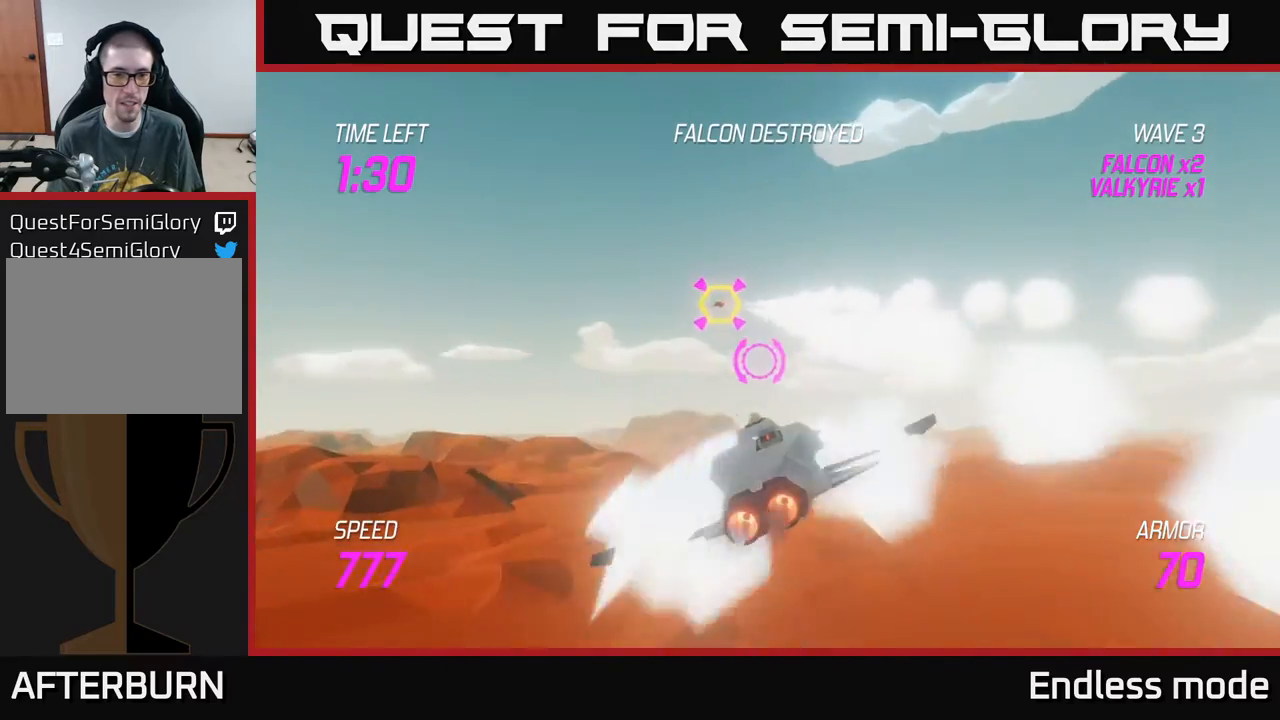
{"buttons": ["L2"], "left_stick": "center", "events": [[117, "left_stick", "up"], [333, "left_stick", "center"]]}
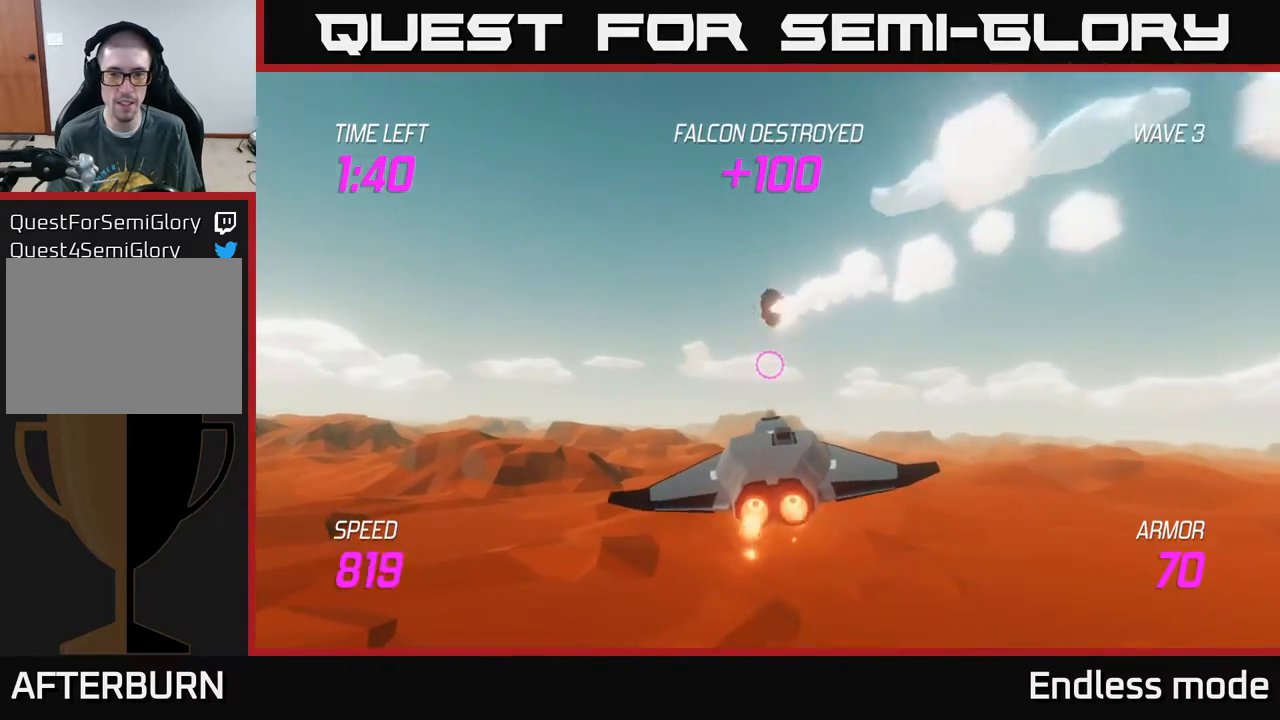
{"buttons": [], "left_stick": "right", "events": [[83, "left_stick", "right"], [350, "L2", "up"]]}
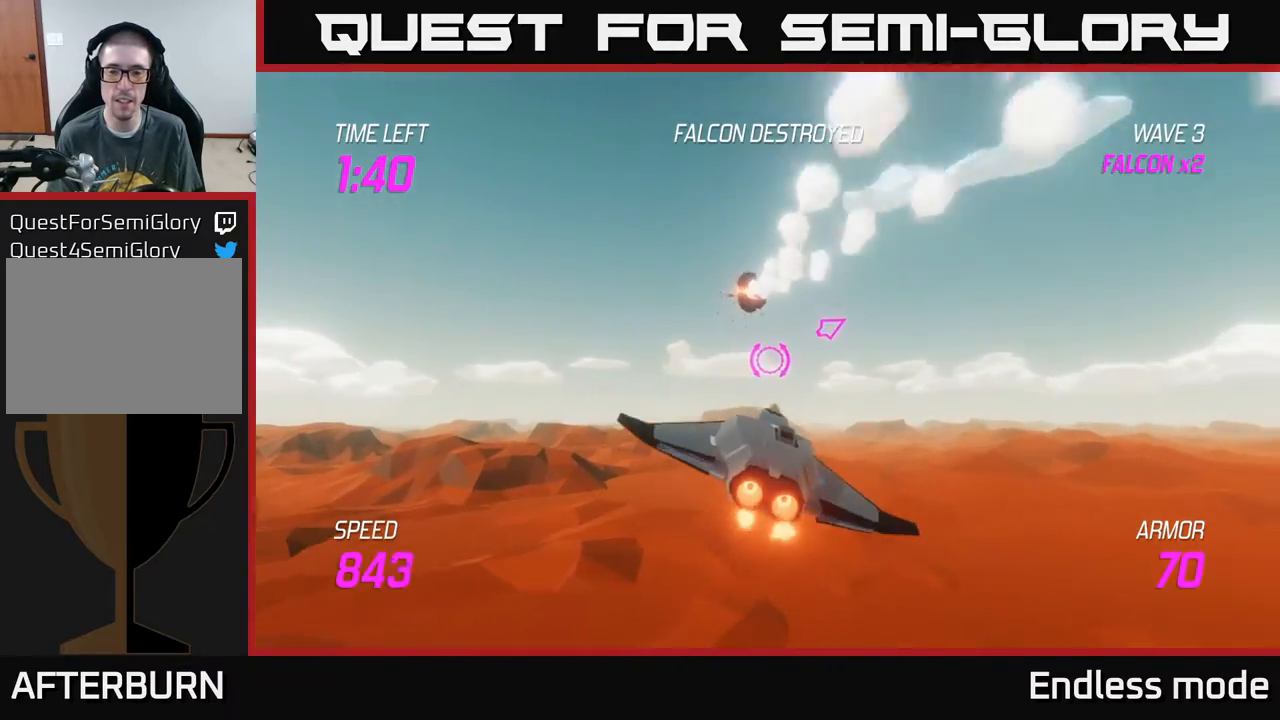
{"buttons": [], "left_stick": "right", "events": []}
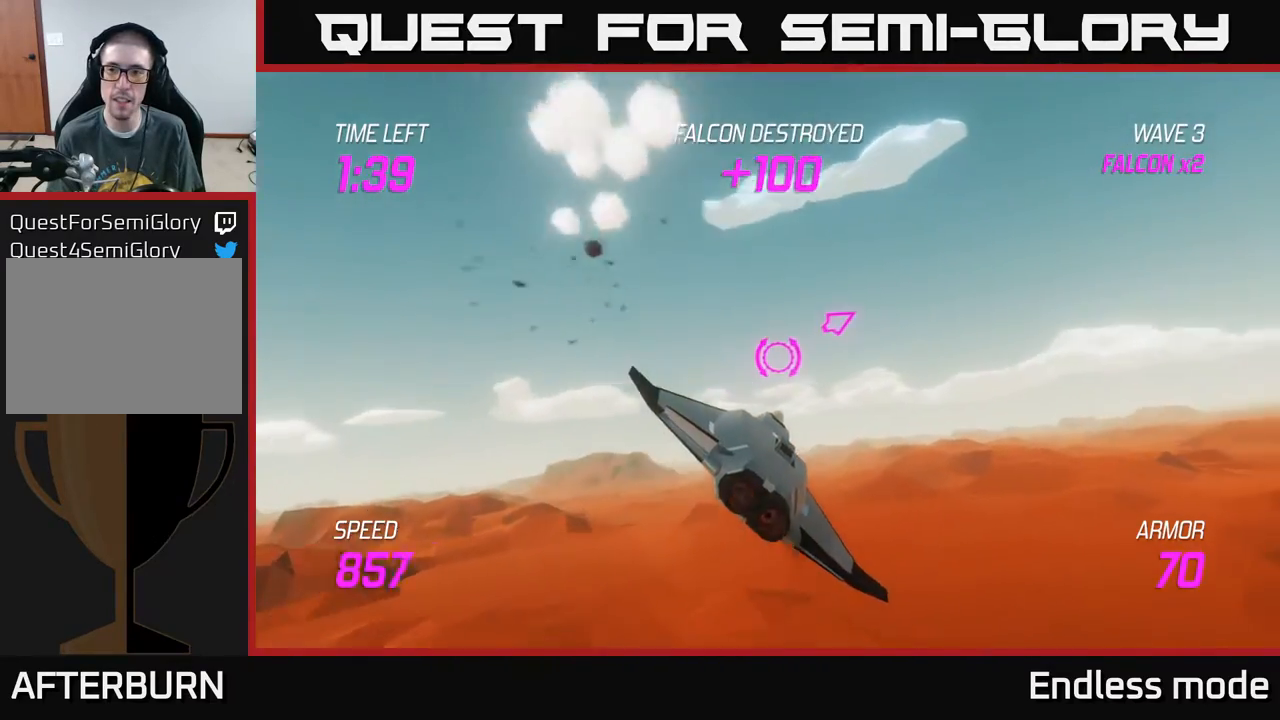
{"buttons": [], "left_stick": "right", "events": []}
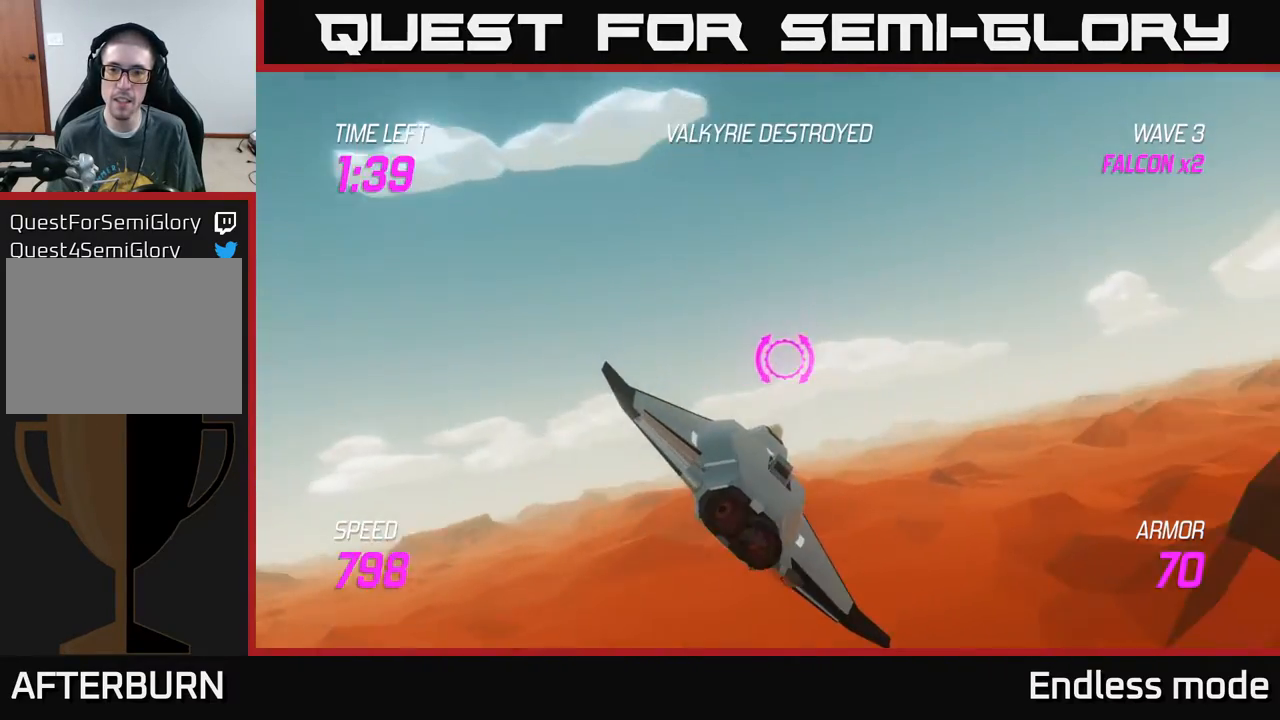
{"buttons": [], "left_stick": "right", "events": []}
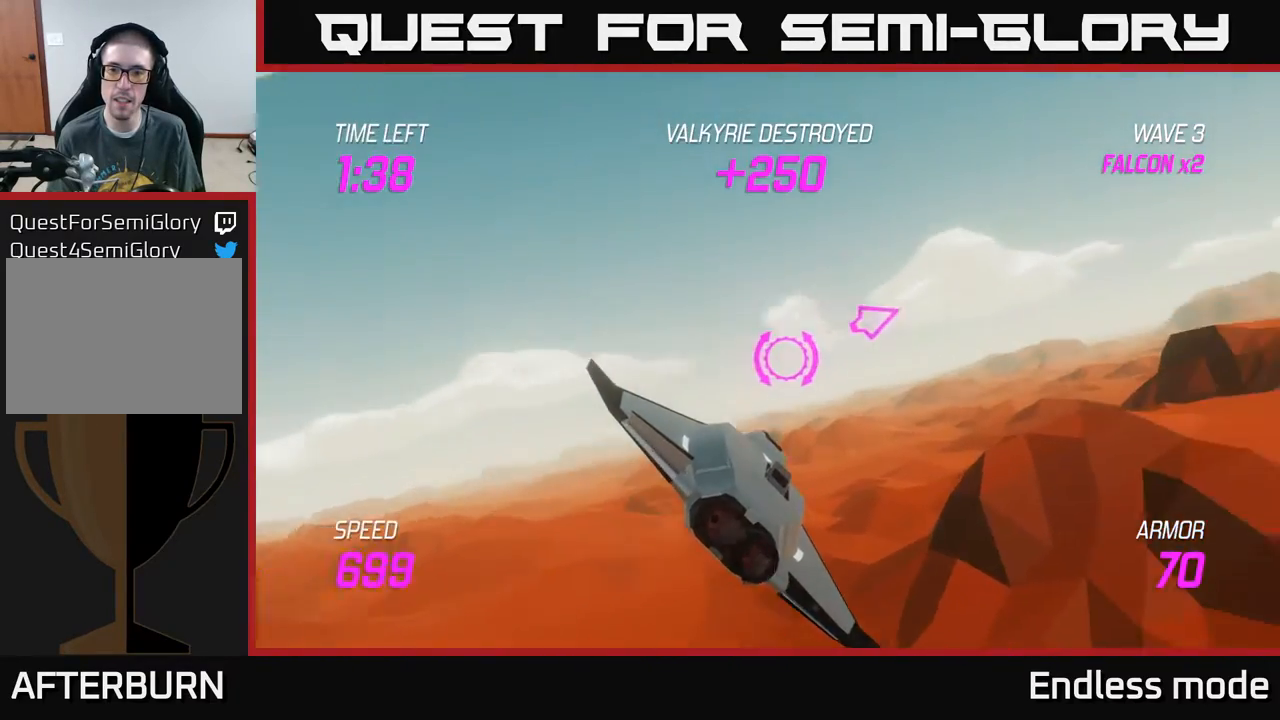
{"buttons": ["L2"], "left_stick": "right", "events": [[83, "L2", "down"]]}
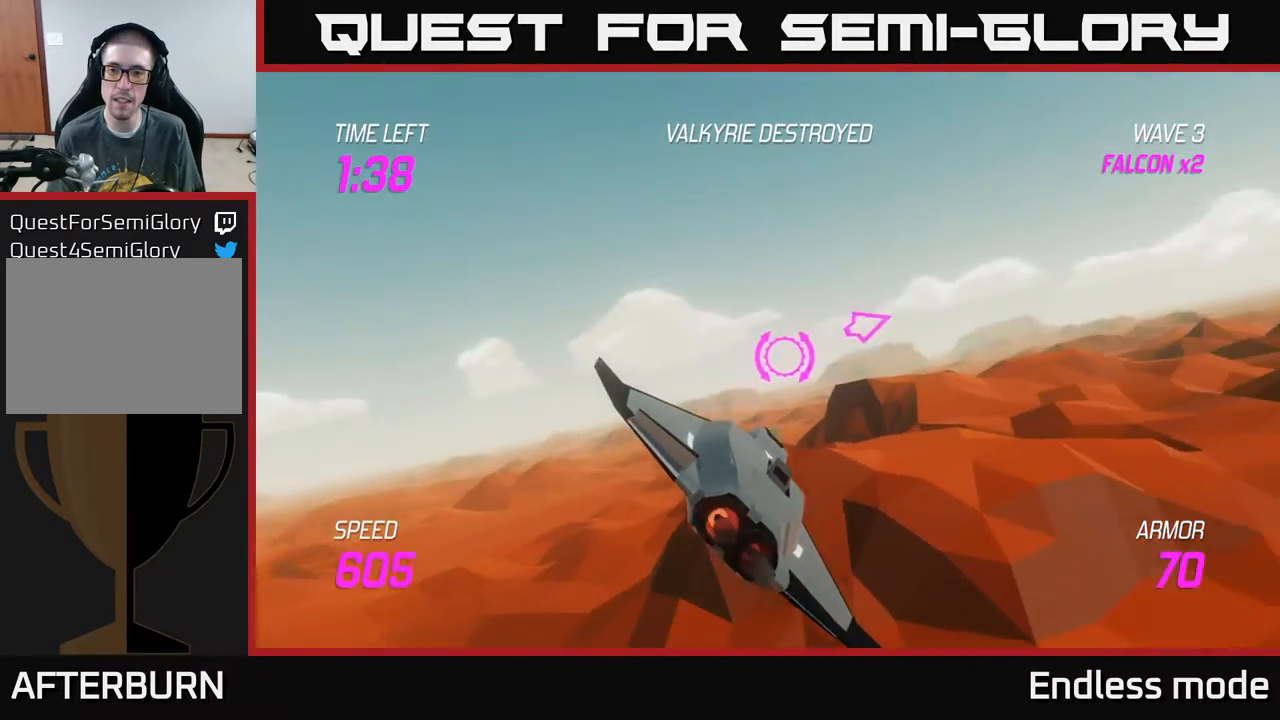
{"buttons": [], "left_stick": "right", "events": [[233, "L2", "up"]]}
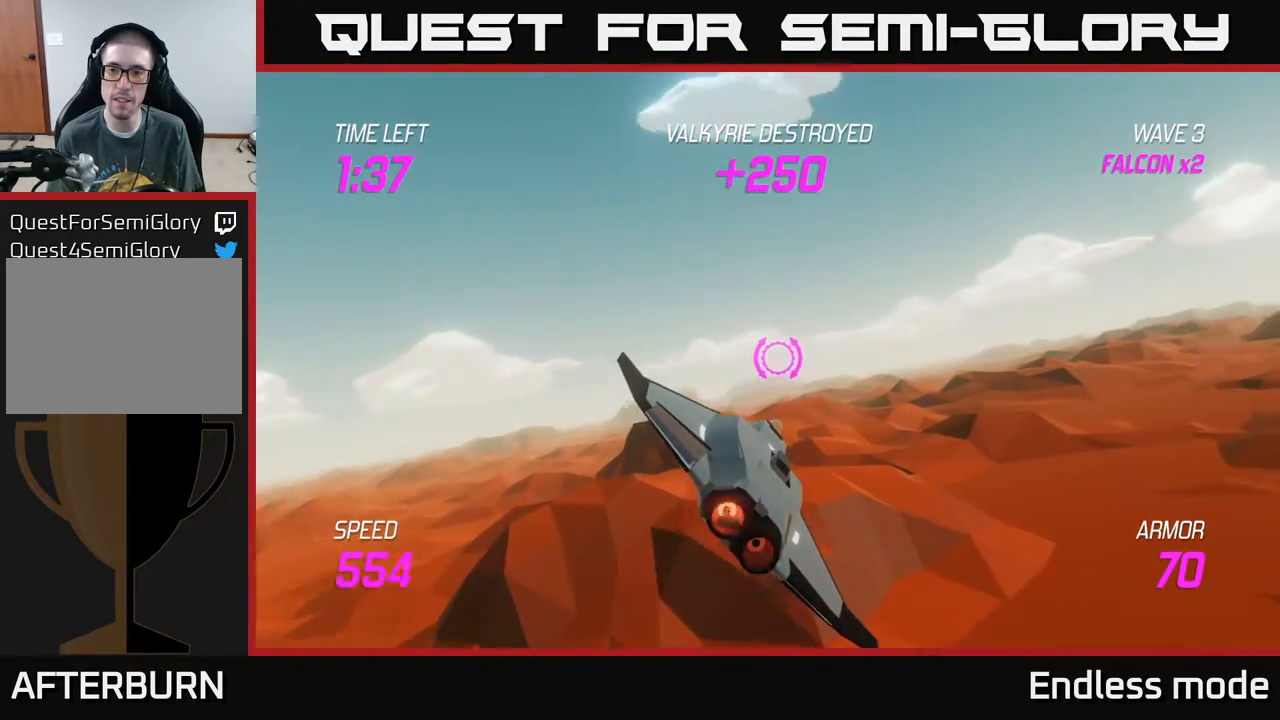
{"buttons": ["L2"], "left_stick": "right", "events": [[367, "L2", "down"]]}
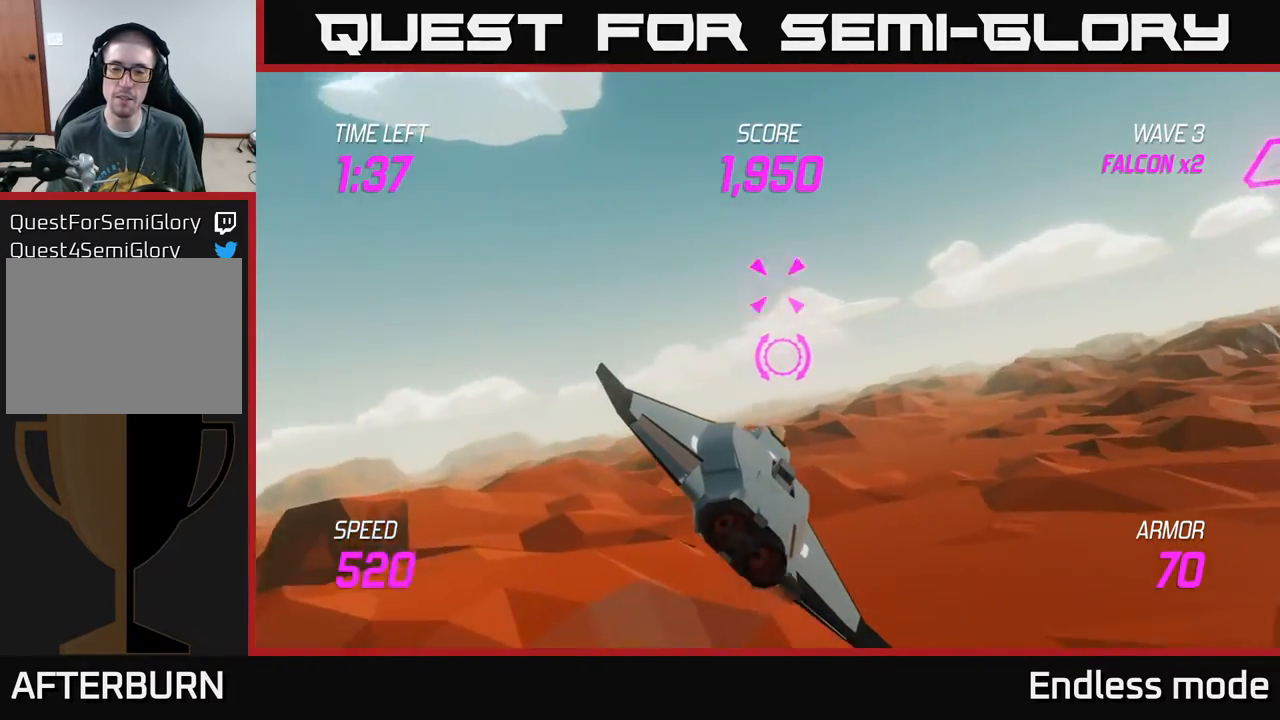
{"buttons": ["L2"], "left_stick": "right", "events": []}
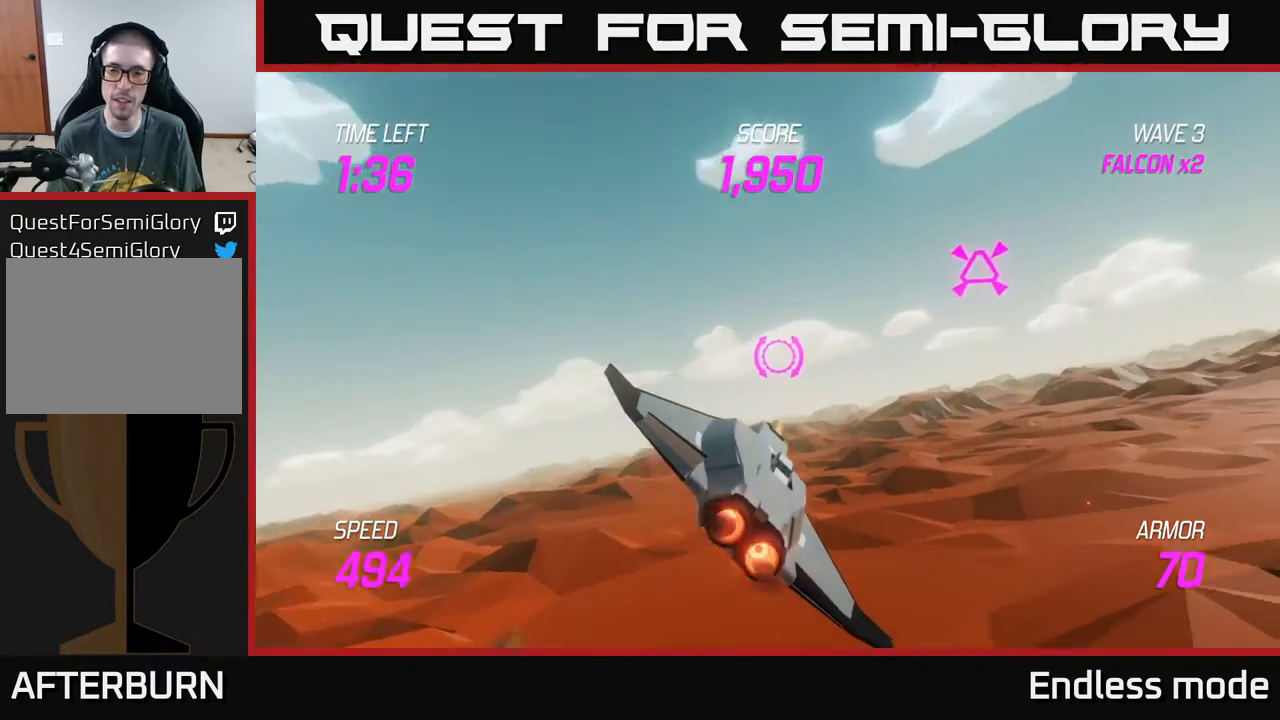
{"buttons": ["L2"], "left_stick": "right", "events": []}
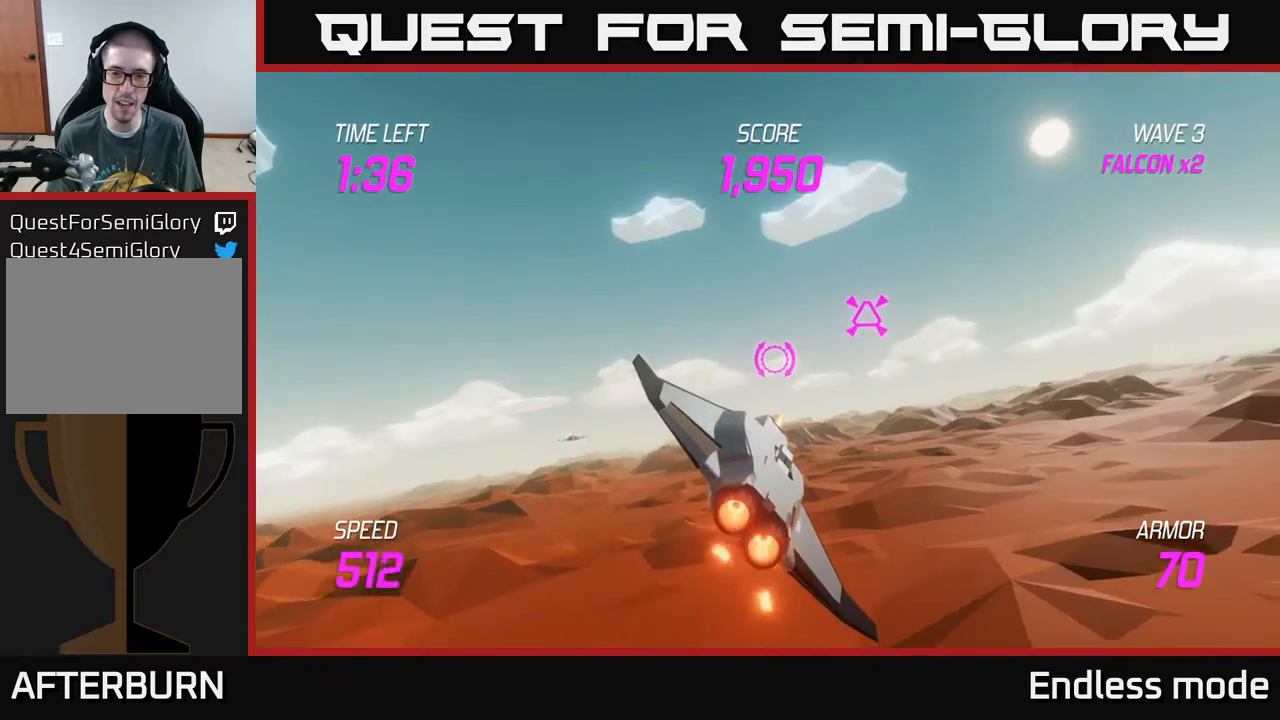
{"buttons": ["R2"], "left_stick": "left", "events": [[117, "L2", "up"], [333, "left_stick", "up-right"], [483, "R2", "down"], [500, "left_stick", "left"]]}
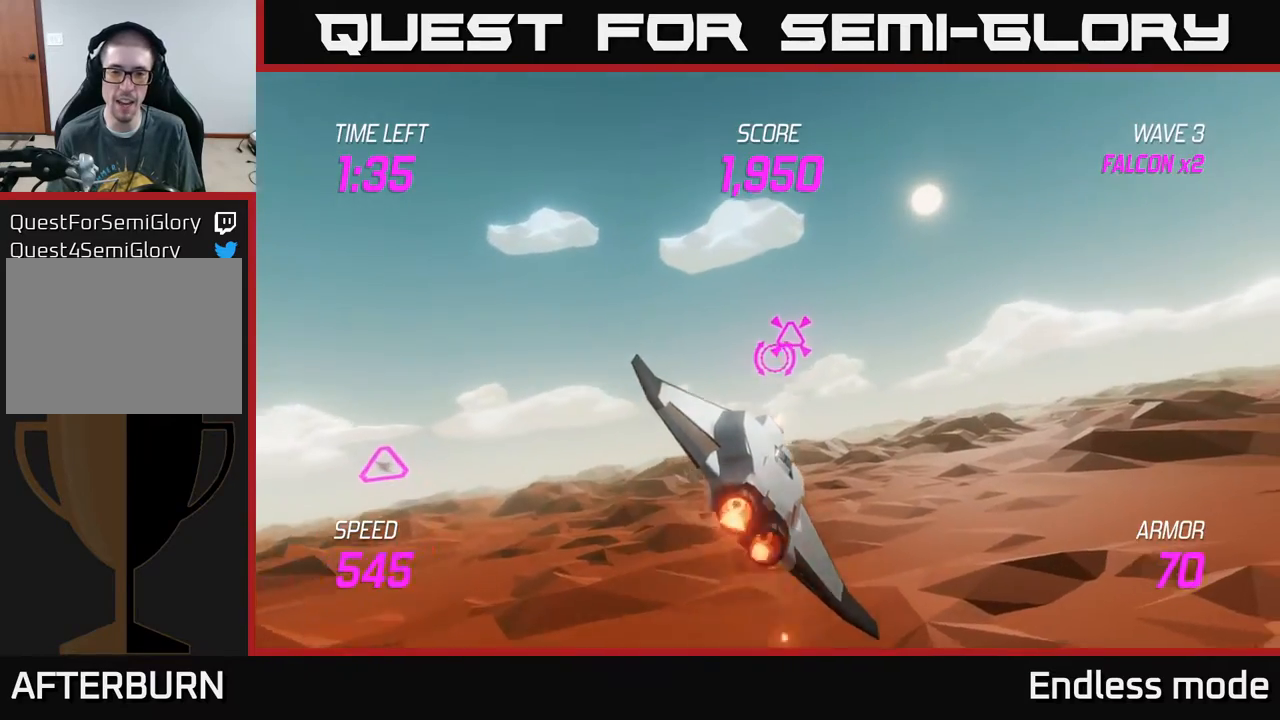
{"buttons": ["L2"], "left_stick": "left", "events": [[50, "R2", "up"], [133, "L2", "down"], [217, "L2", "up"], [333, "L2", "down"]]}
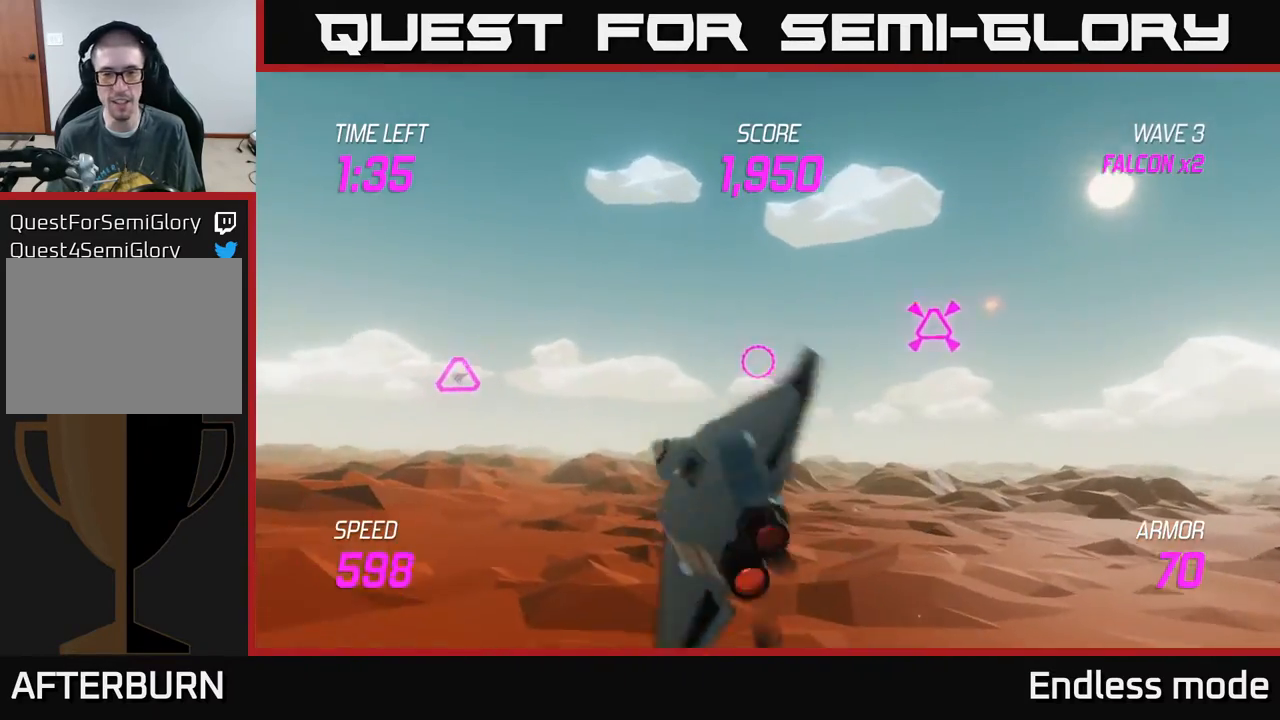
{"buttons": ["L2", "R2"], "left_stick": "up-right", "events": [[250, "left_stick", "up-left"], [450, "left_stick", "up-right"], [483, "R2", "down"]]}
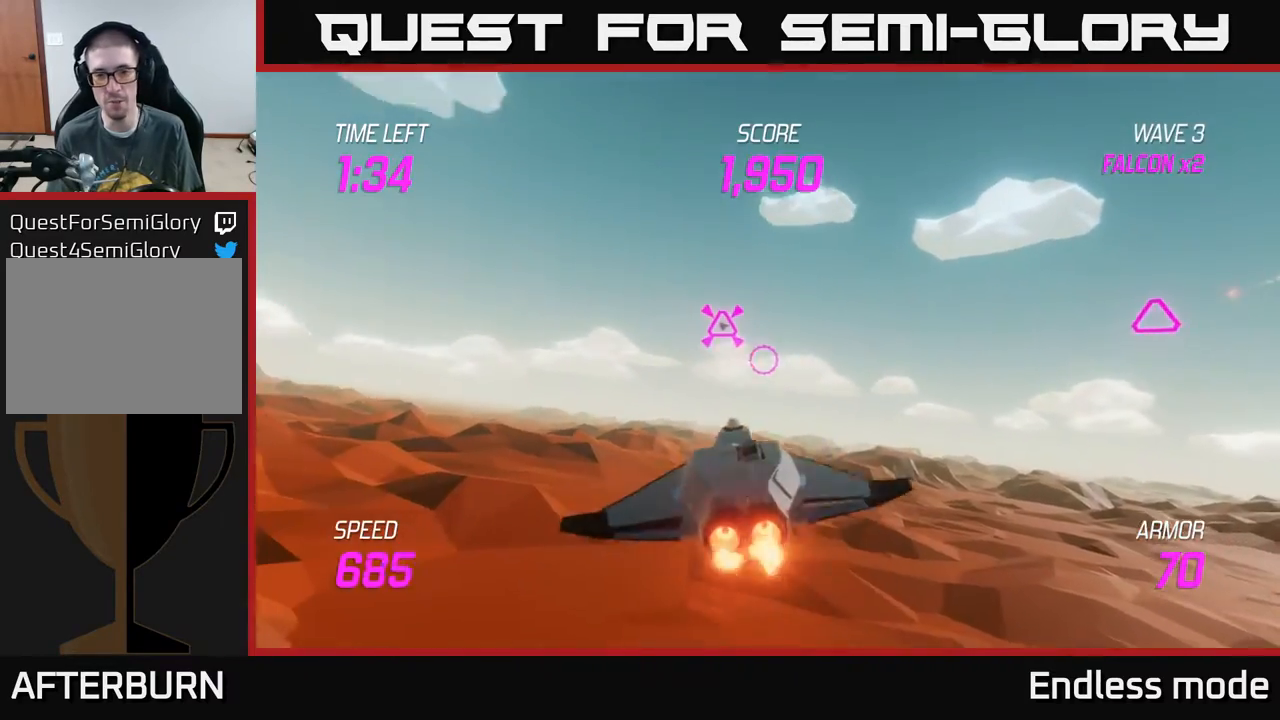
{"buttons": ["L2"], "left_stick": "right", "events": [[50, "left_stick", "right"], [83, "R2", "up"], [117, "L2", "up"], [250, "L2", "down"], [333, "L2", "up"], [417, "L2", "down"]]}